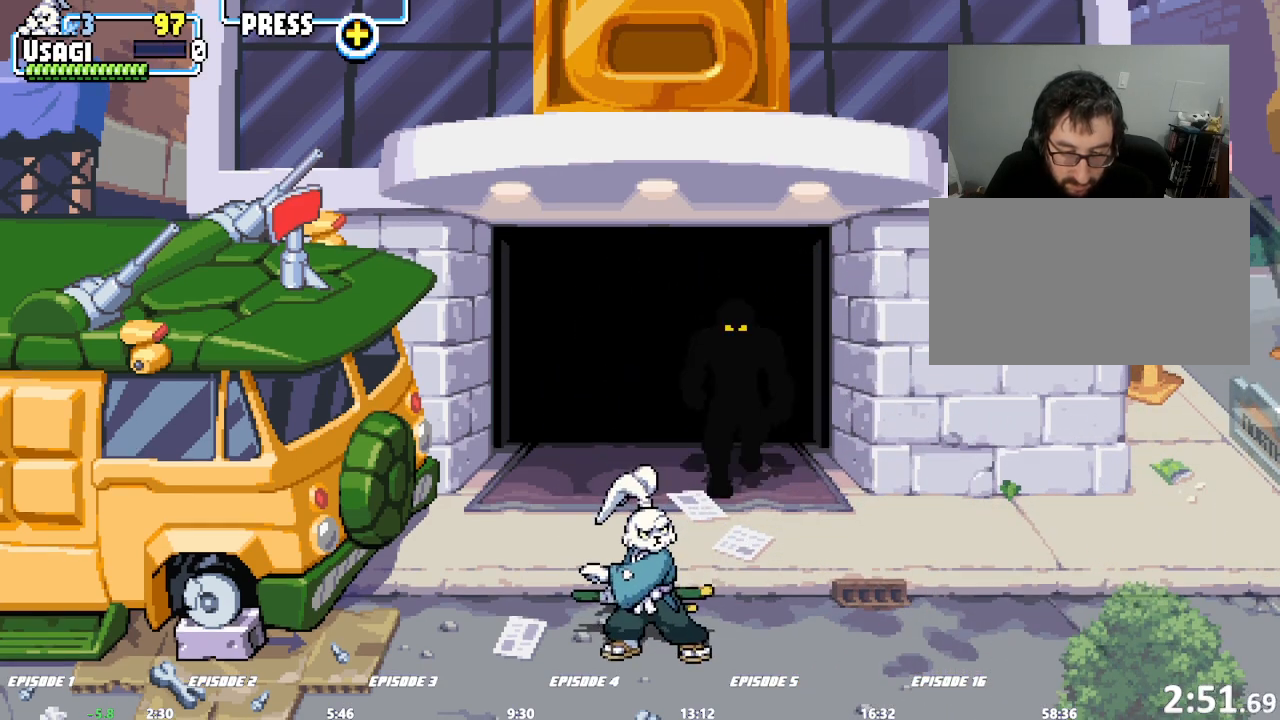
Gameplay with a controller (arcade stick); each line is a JSON object with the inputs held at the frame after it (dt_ms = milliseconds from this image to that frame). "events" lists button and stick changes between this image and that frame as [ms after this image, input, new state], when the widget could be followed in between. Not read: CROSS DPAD_RIGHT L3 R3 SQUARE TRIANGLE.
{"dt_ms": 500, "buttons": [], "left_stick": "right", "events": [[200, "left_stick", "right"], [267, "left_stick", "center"], [317, "left_stick", "right"]]}
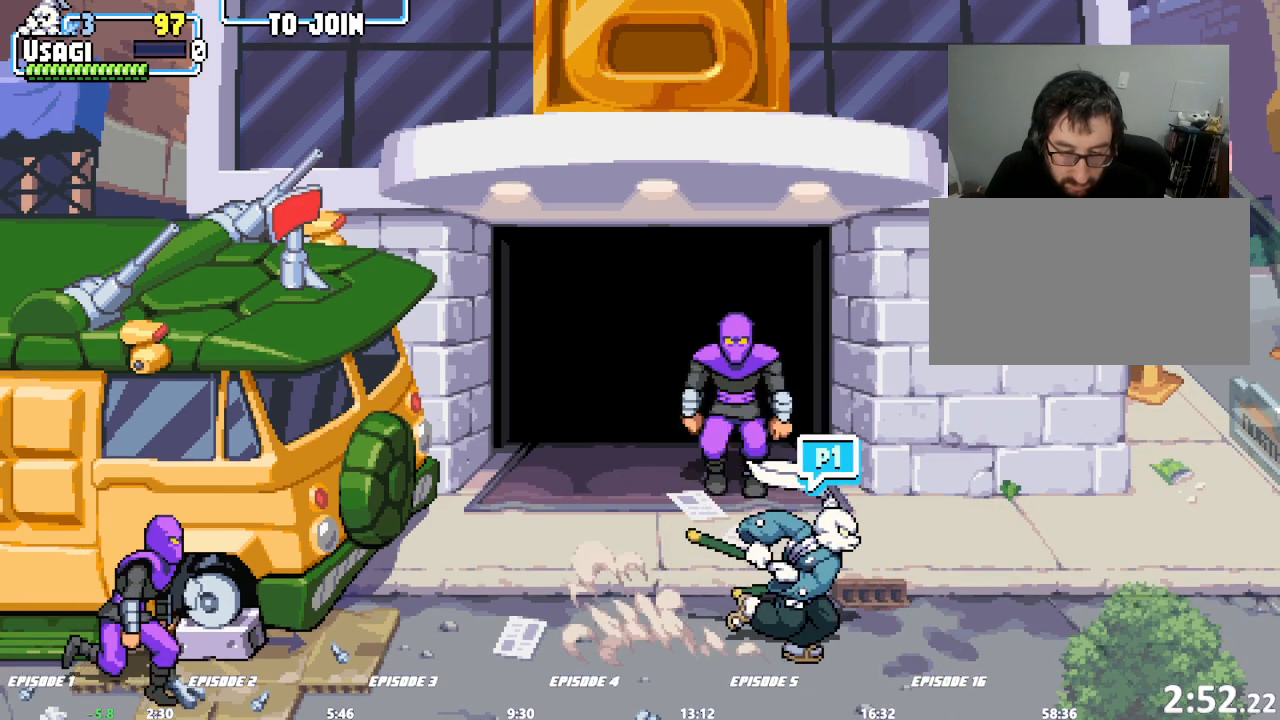
{"dt_ms": 500, "buttons": [], "left_stick": "center", "events": [[17, "left_stick", "center"], [183, "left_stick", "up"], [300, "left_stick", "up-left"], [500, "left_stick", "center"]]}
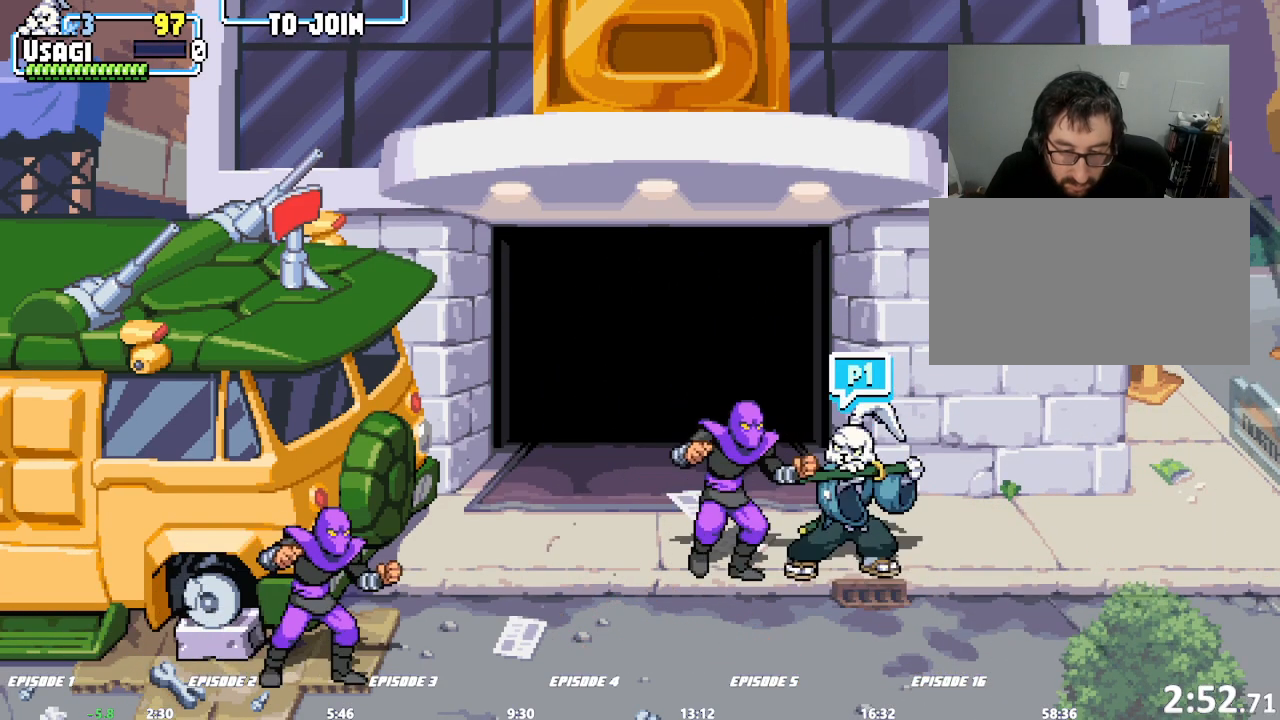
{"dt_ms": 500, "buttons": [], "left_stick": "center", "events": [[417, "left_stick", "left"], [500, "left_stick", "center"]]}
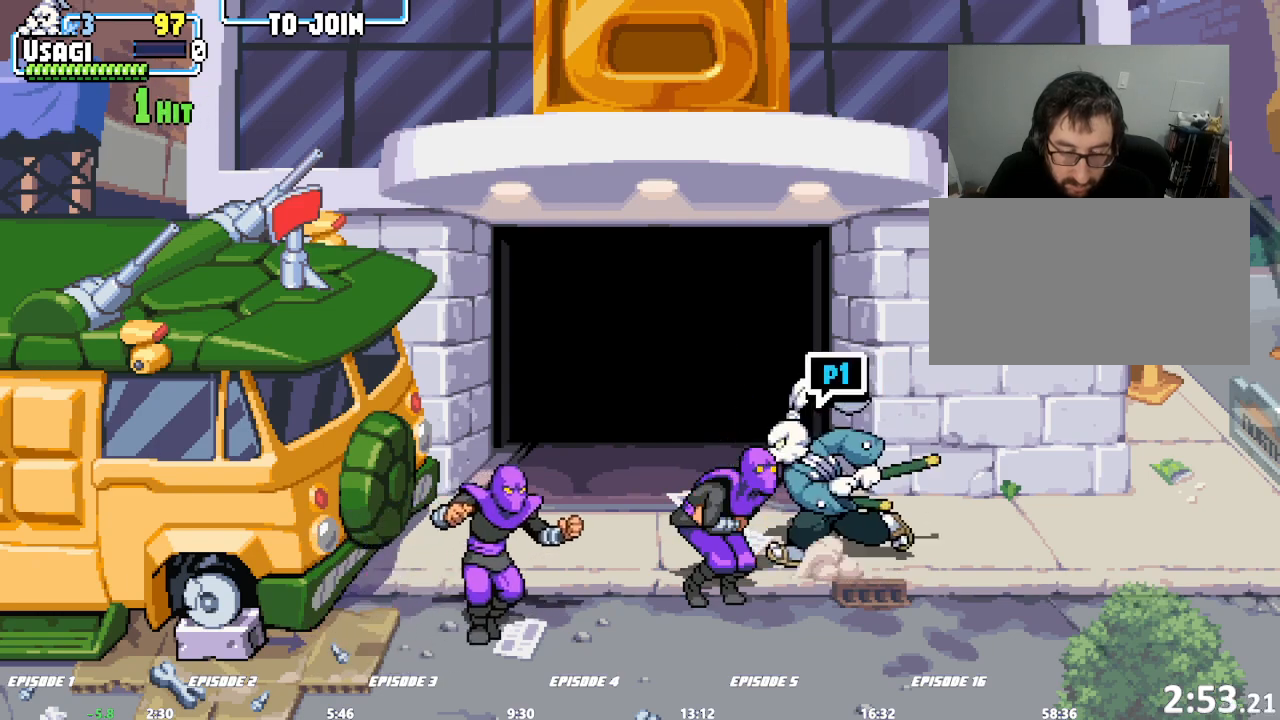
{"dt_ms": 500, "buttons": [], "left_stick": "center", "events": [[17, "left_stick", "left"], [83, "left_stick", "center"]]}
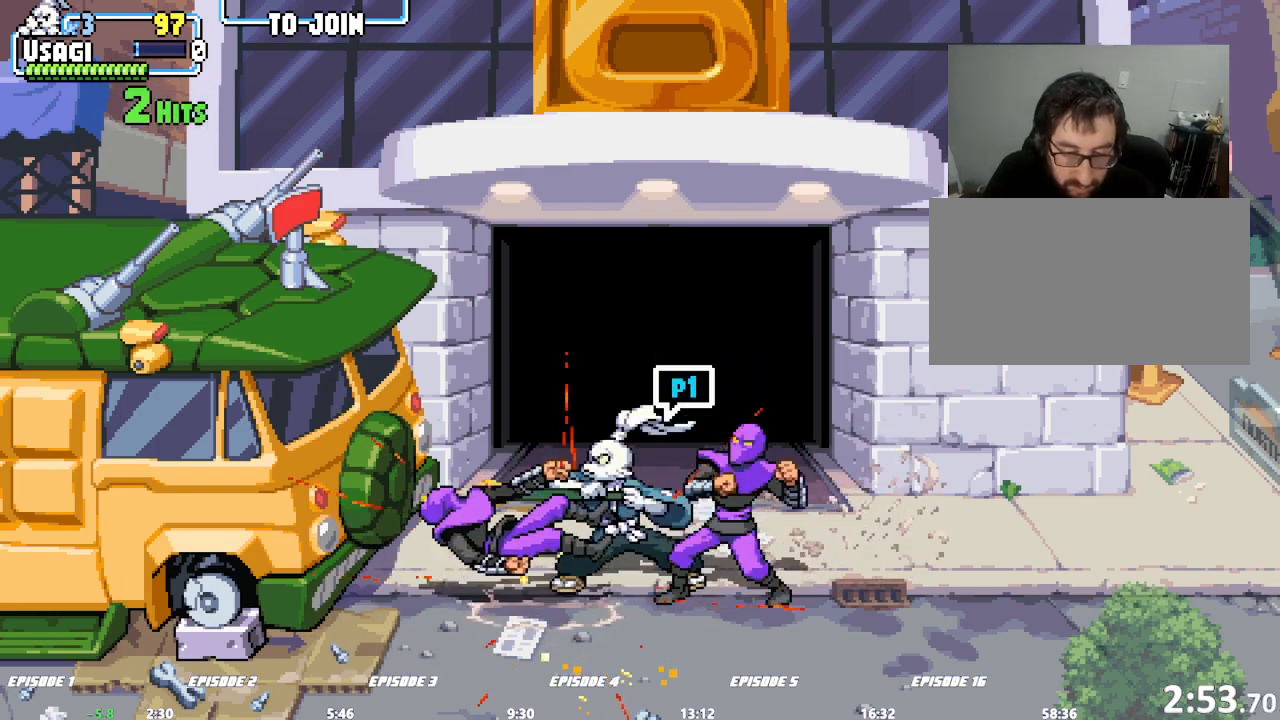
{"dt_ms": 500, "buttons": [], "left_stick": "center"}
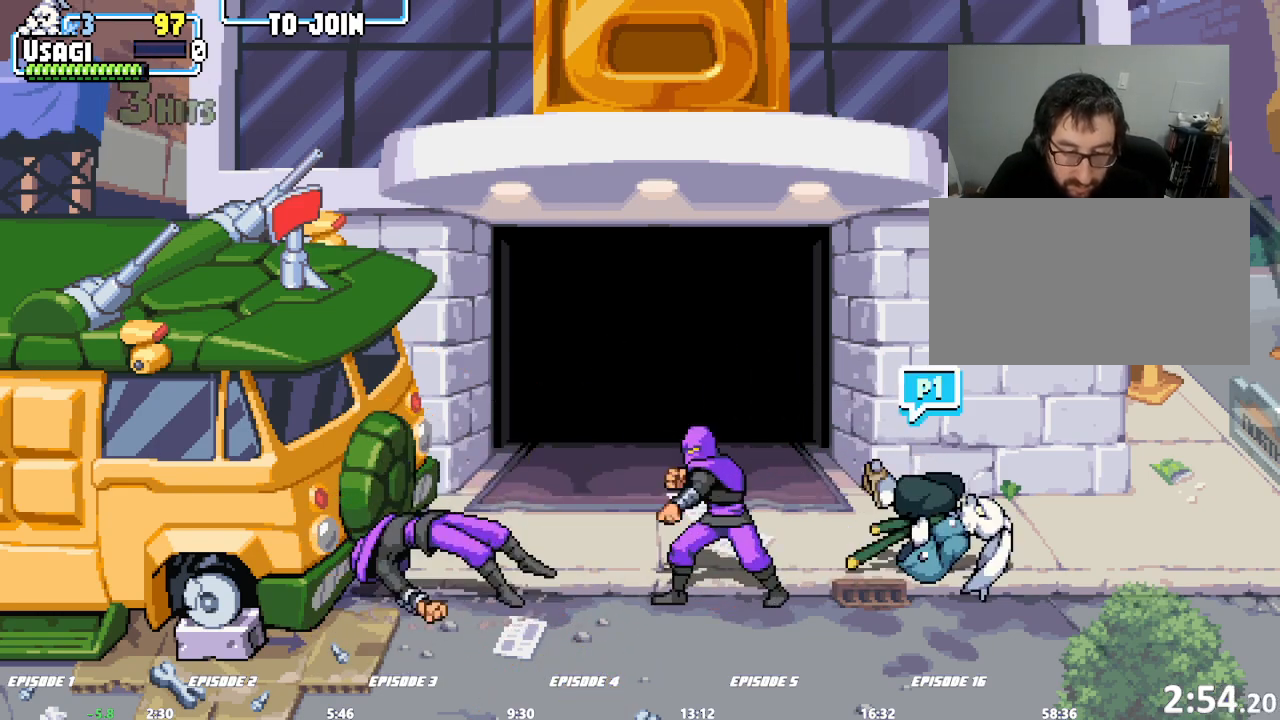
{"dt_ms": 500, "buttons": [], "left_stick": "left", "events": [[250, "left_stick", "left"], [300, "left_stick", "center"], [383, "left_stick", "left"]]}
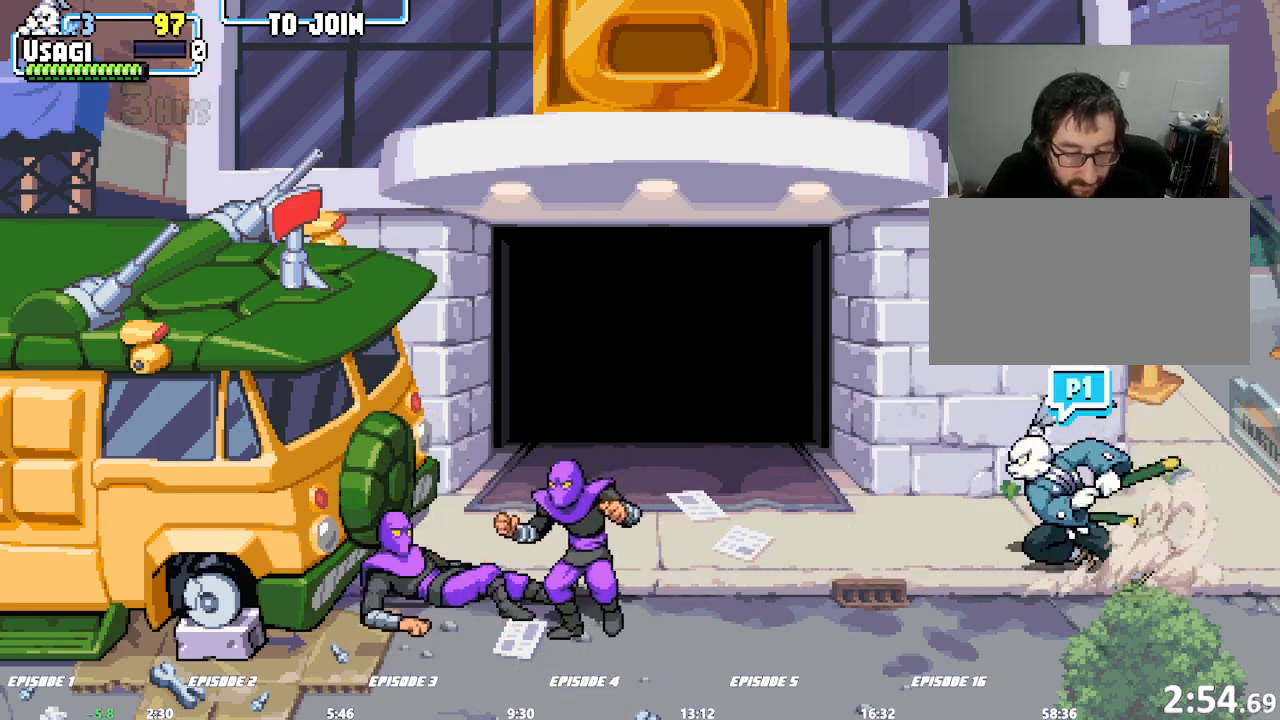
{"dt_ms": 500, "buttons": [], "left_stick": "center", "events": [[467, "left_stick", "center"]]}
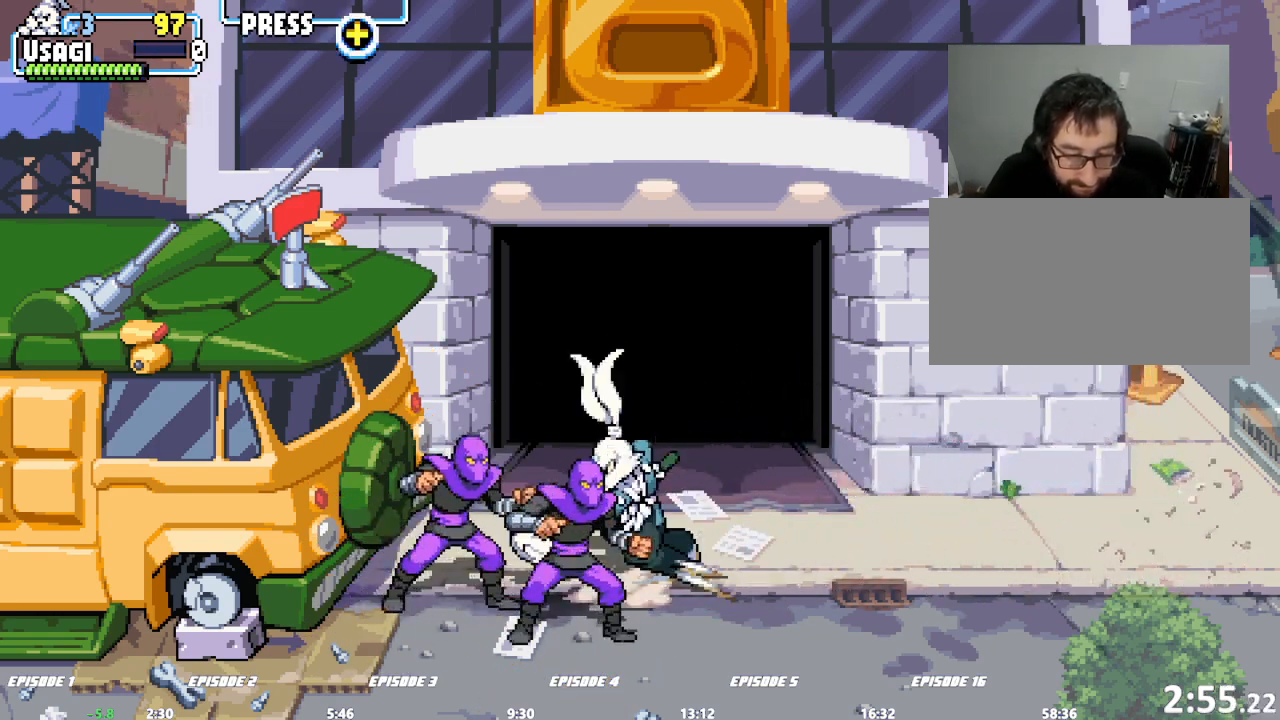
{"dt_ms": 500, "buttons": [], "left_stick": "center", "events": []}
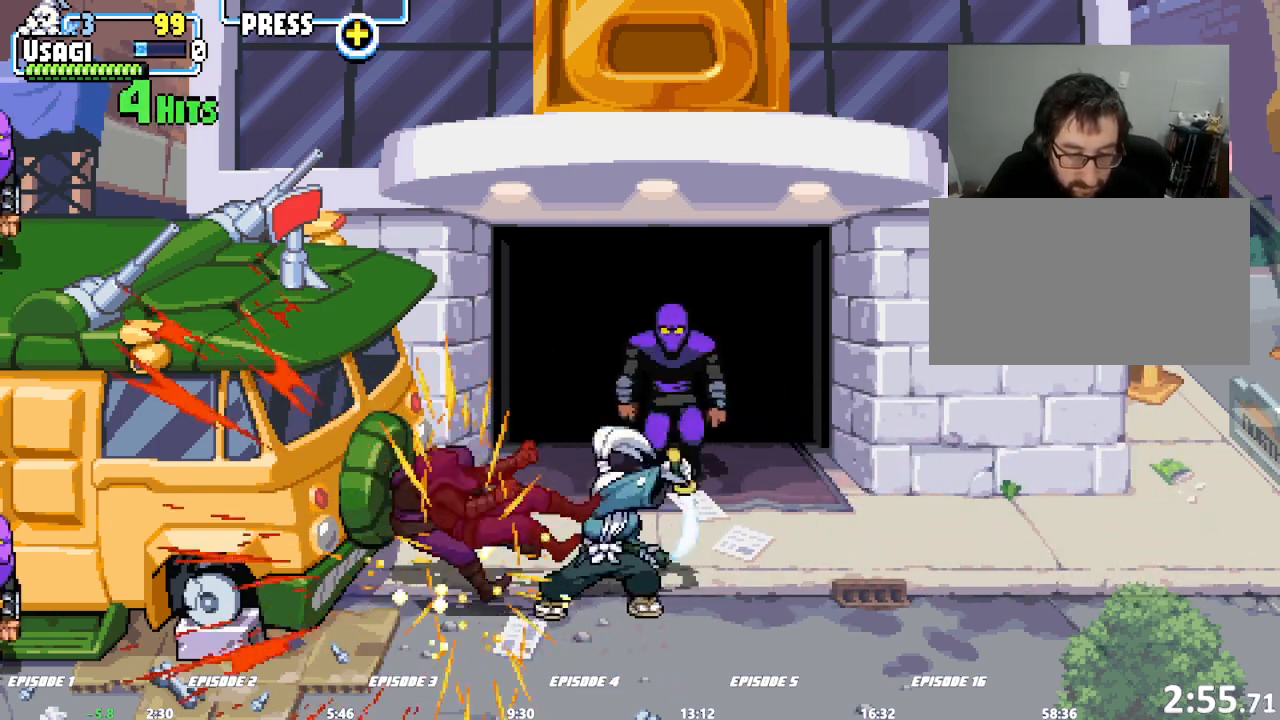
{"dt_ms": 500, "buttons": [], "left_stick": "center"}
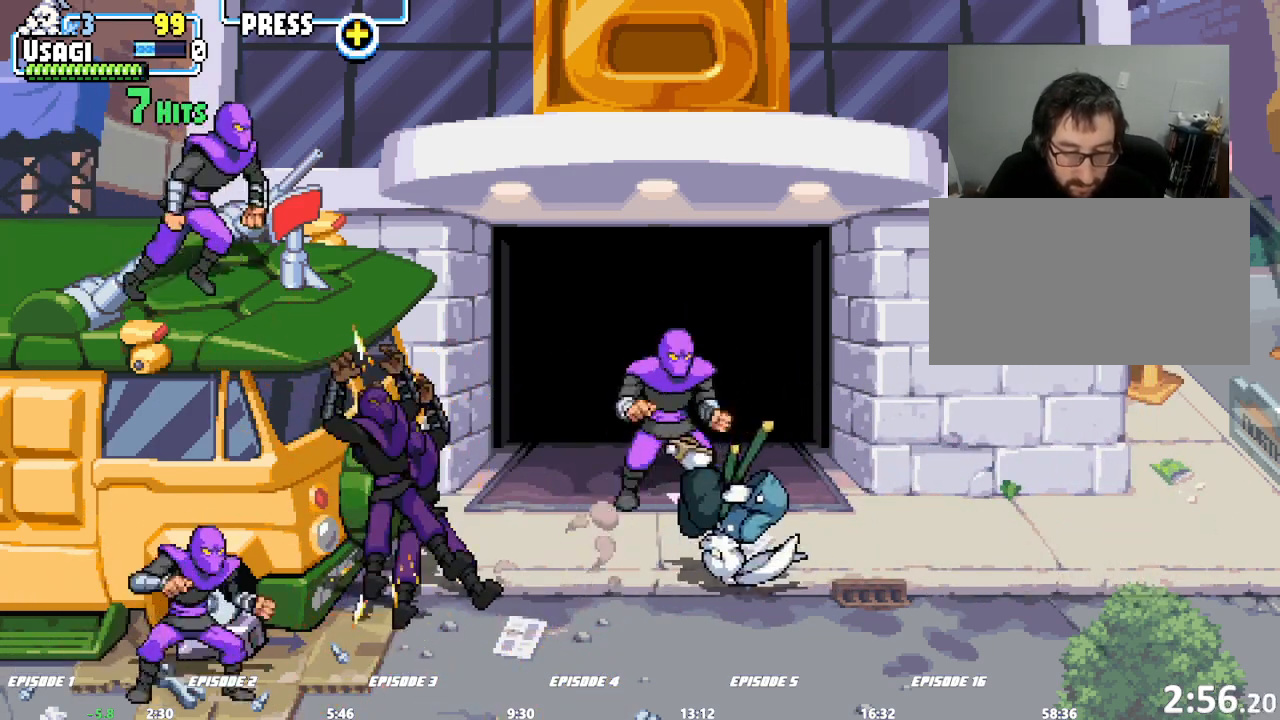
{"dt_ms": 500, "buttons": [], "left_stick": "left", "events": [[333, "left_stick", "left"]]}
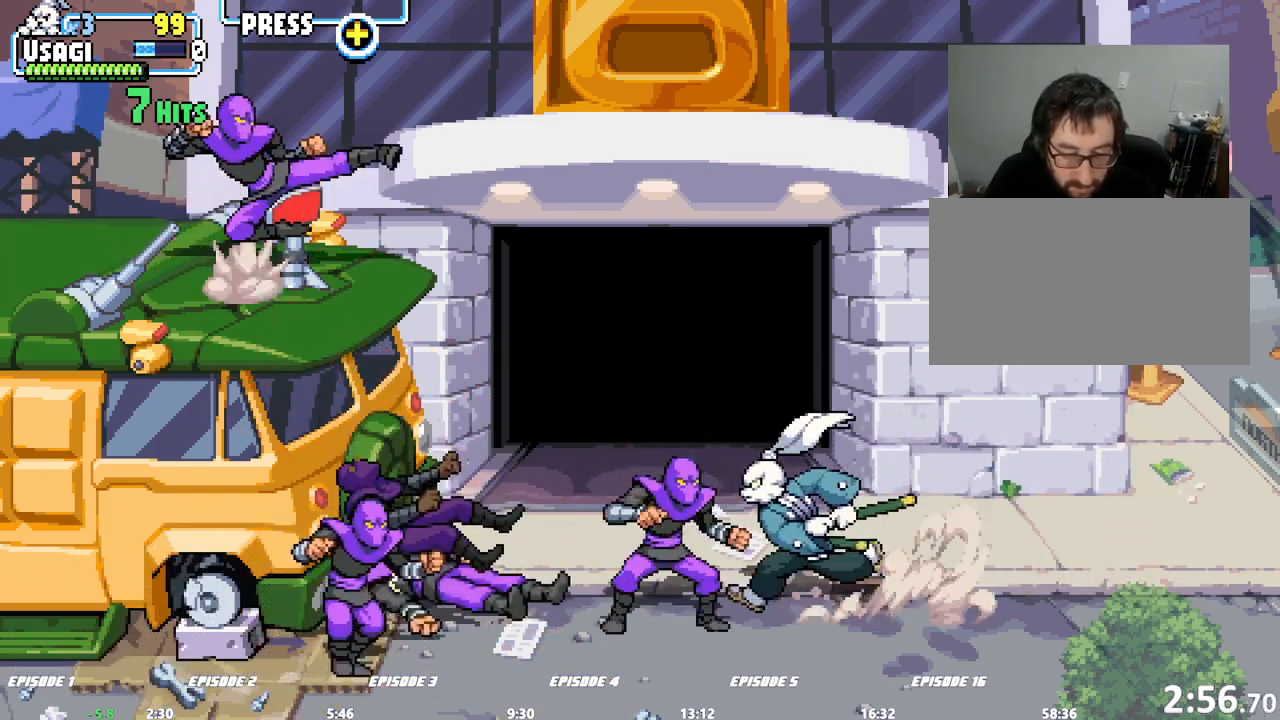
{"dt_ms": 500, "buttons": [], "left_stick": "center", "events": [[217, "left_stick", "center"]]}
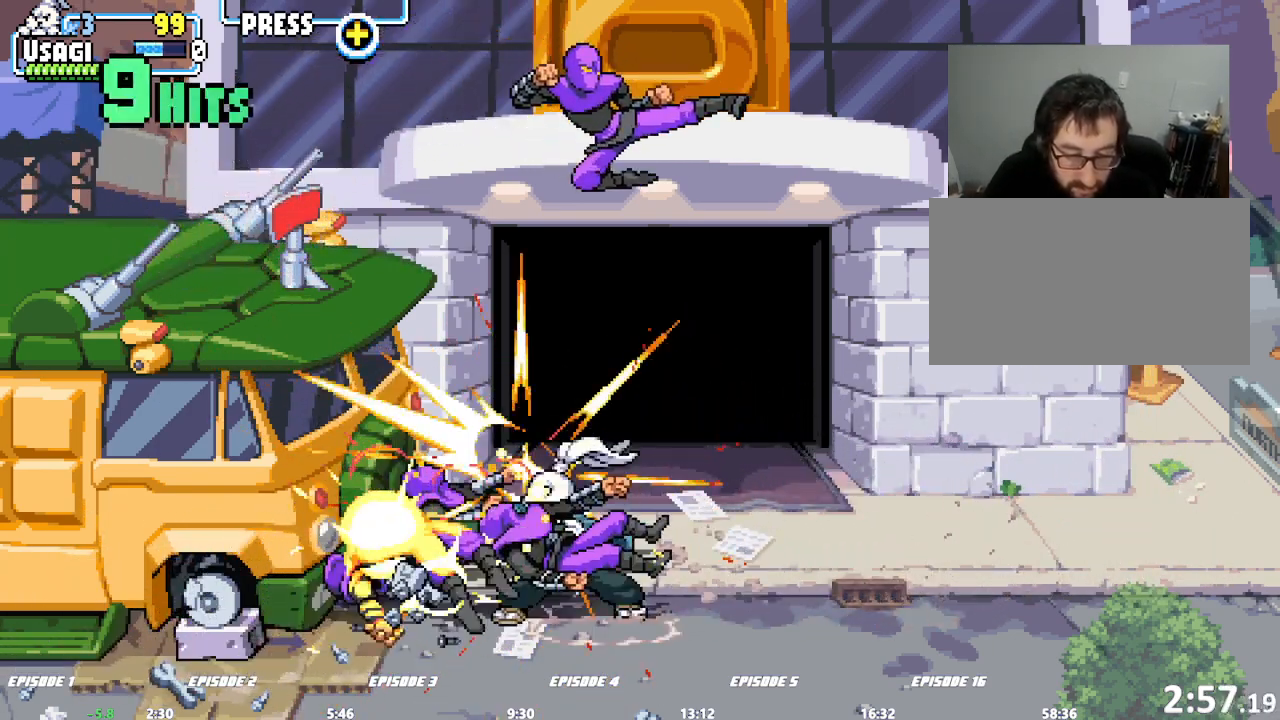
{"dt_ms": 1000, "buttons": [], "left_stick": "center"}
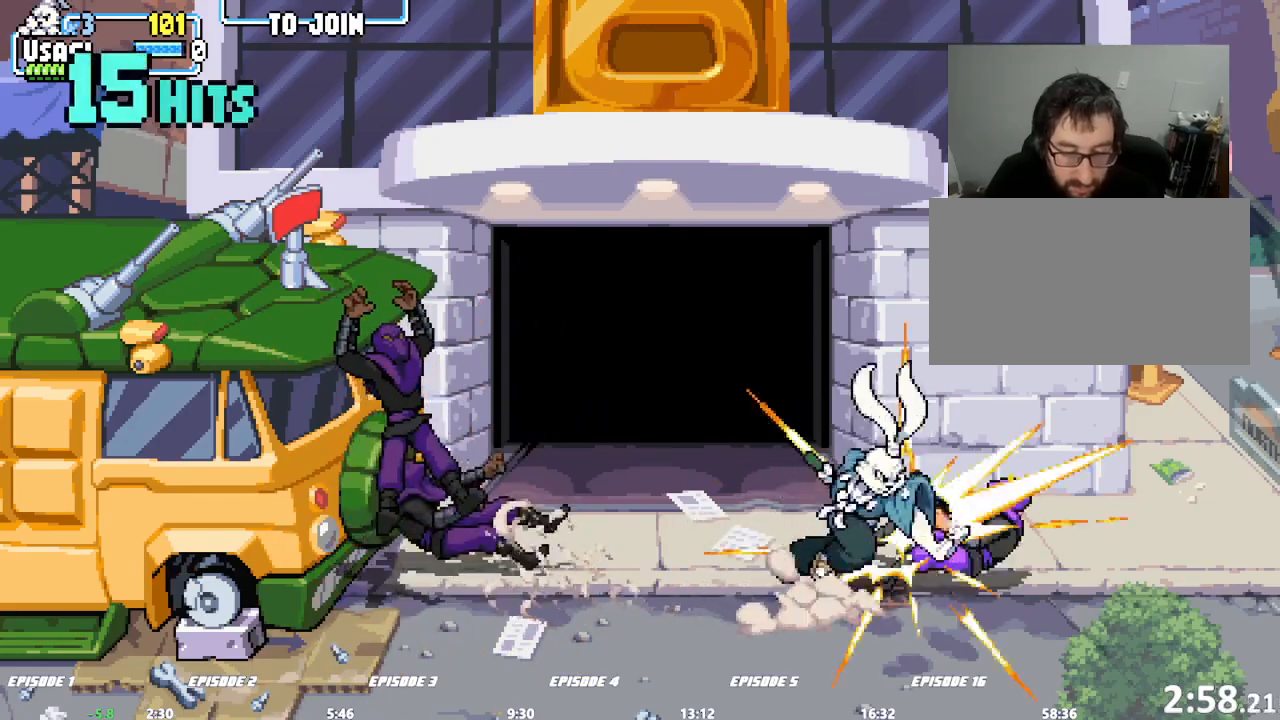
{"dt_ms": 500, "buttons": [], "left_stick": "center", "events": []}
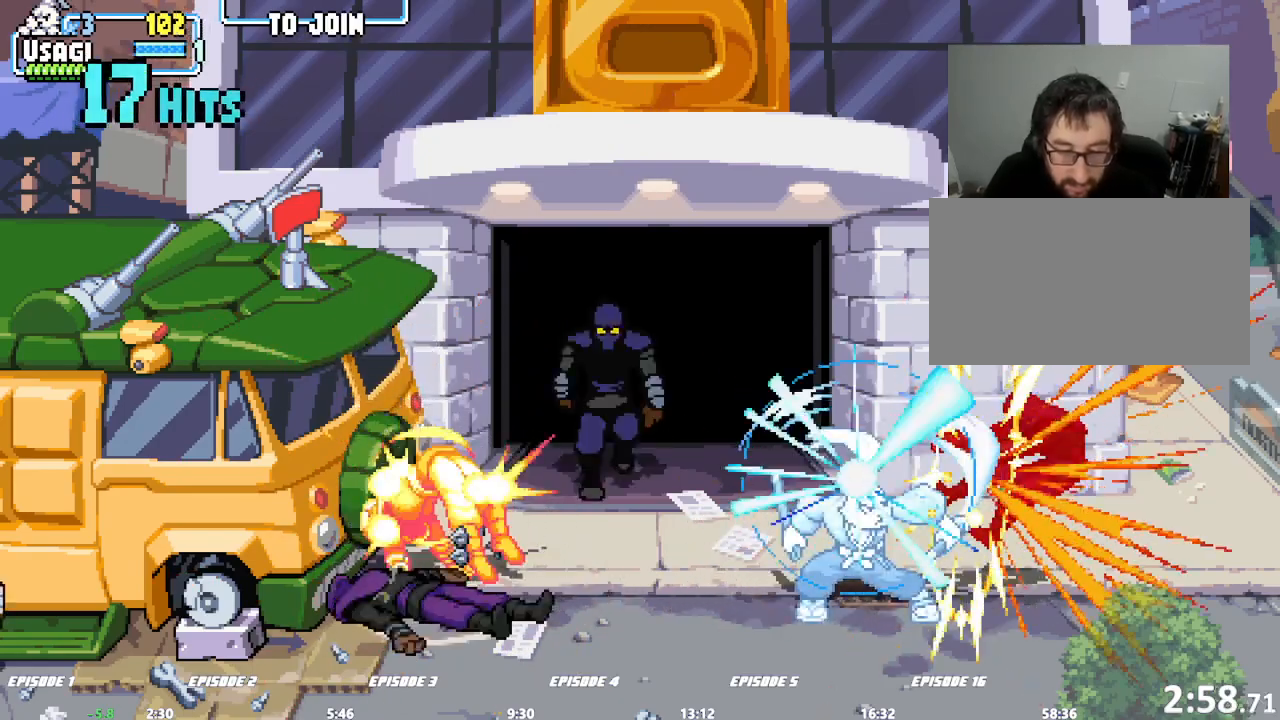
{"dt_ms": 500, "buttons": [], "left_stick": "center", "events": [[350, "left_stick", "up"], [450, "left_stick", "center"]]}
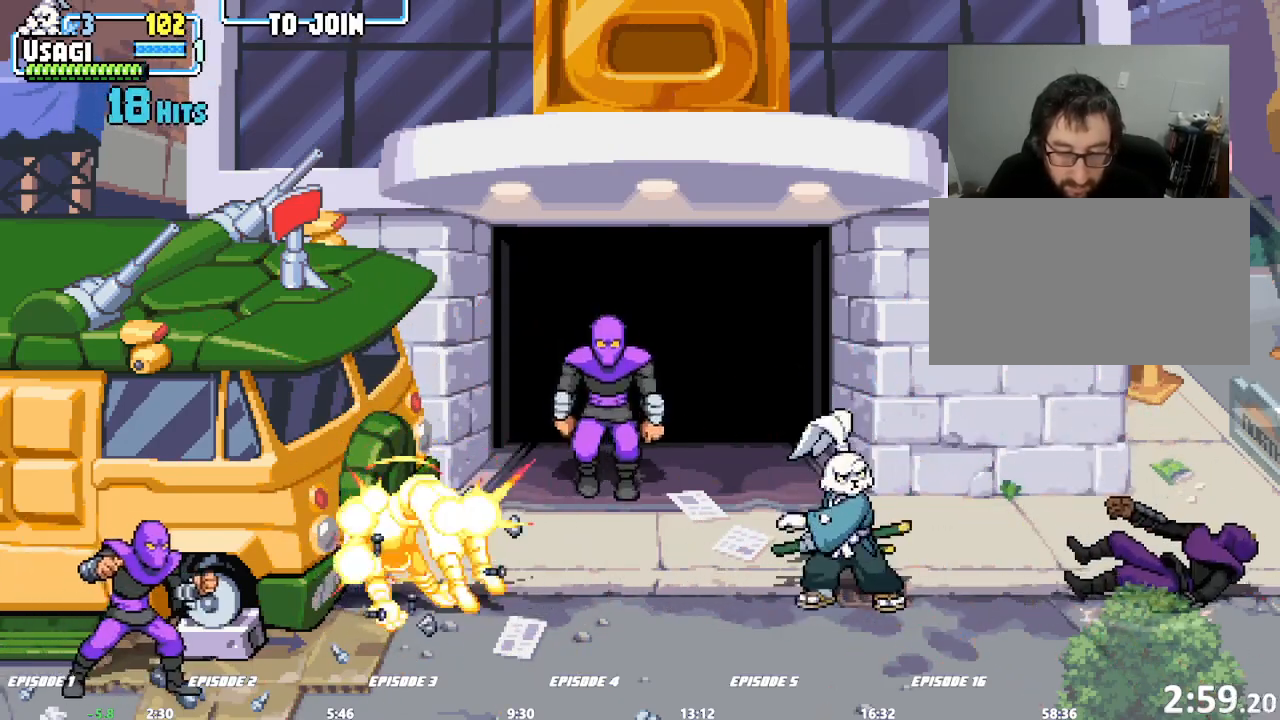
{"dt_ms": 500, "buttons": [], "left_stick": "center"}
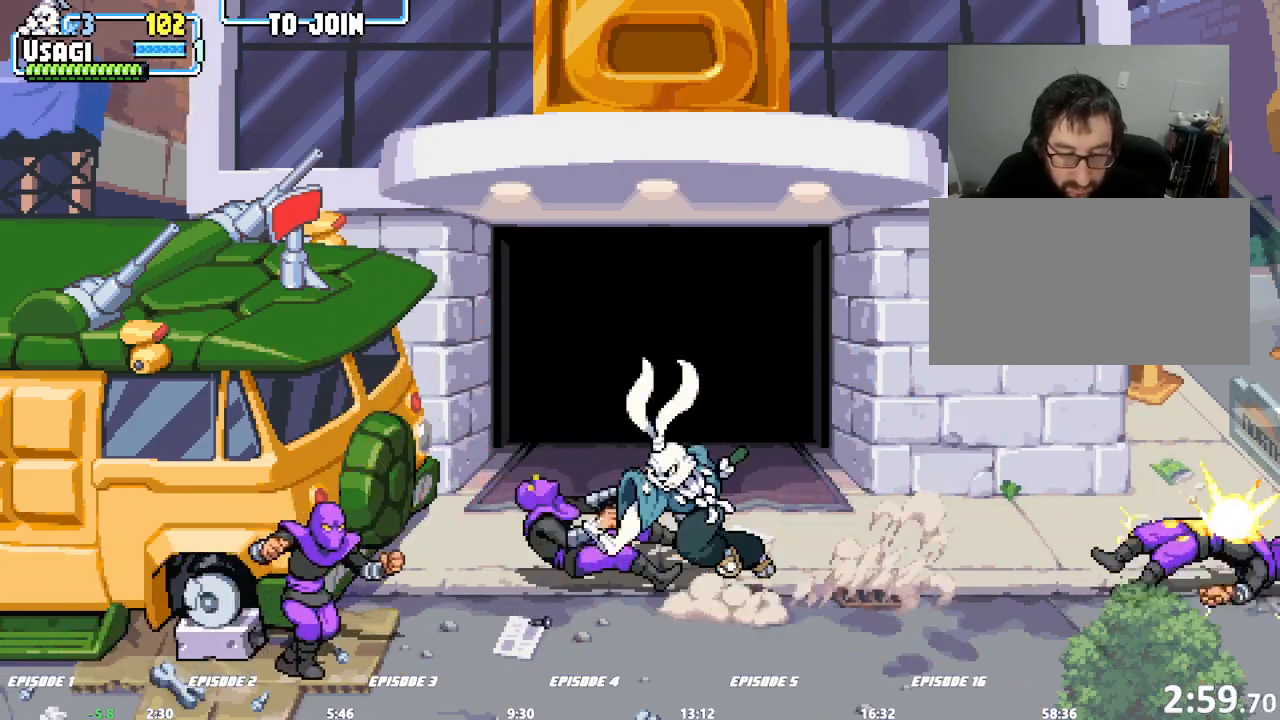
{"dt_ms": 500, "buttons": [], "left_stick": "center"}
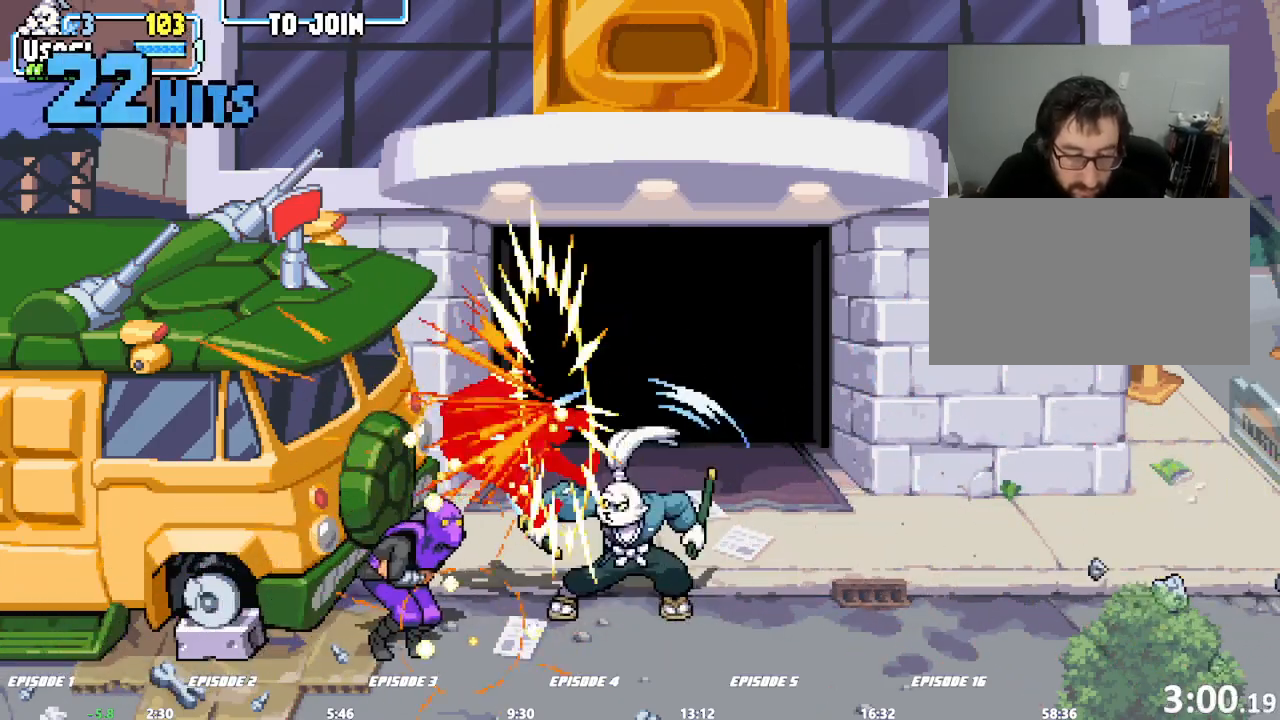
{"dt_ms": 500, "buttons": [], "left_stick": "center", "events": []}
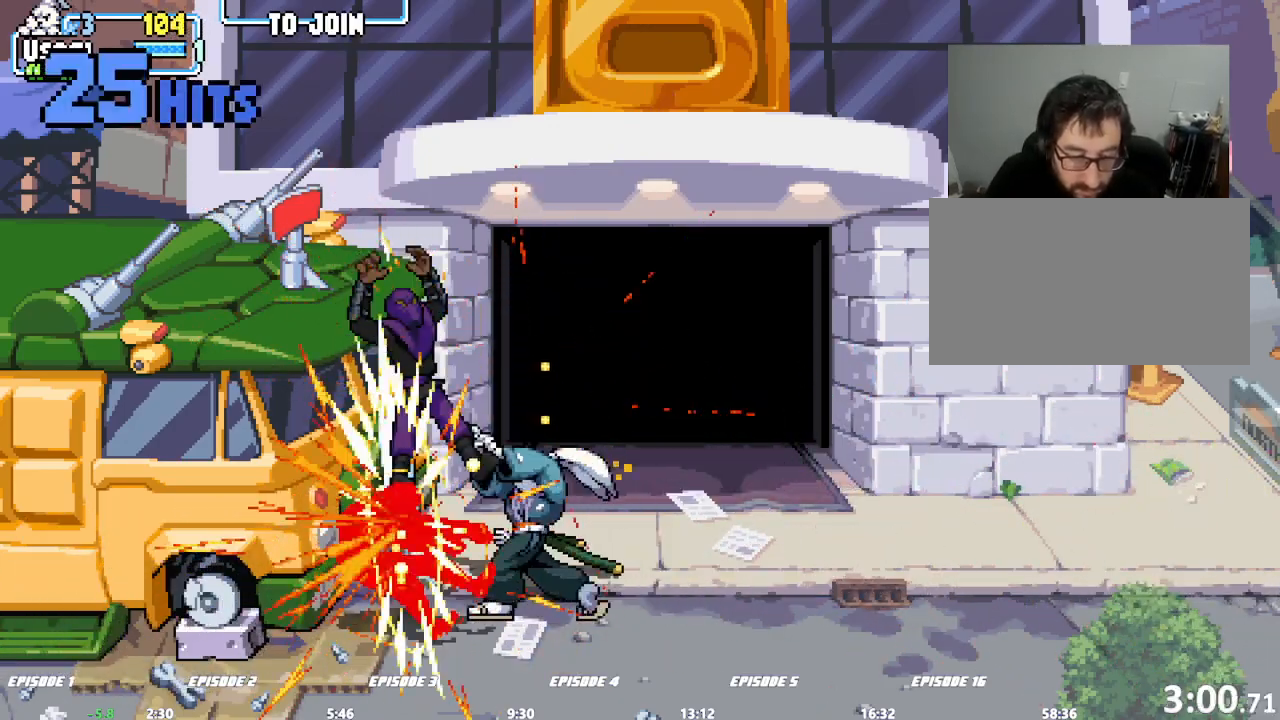
{"dt_ms": 1000, "buttons": [], "left_stick": "right"}